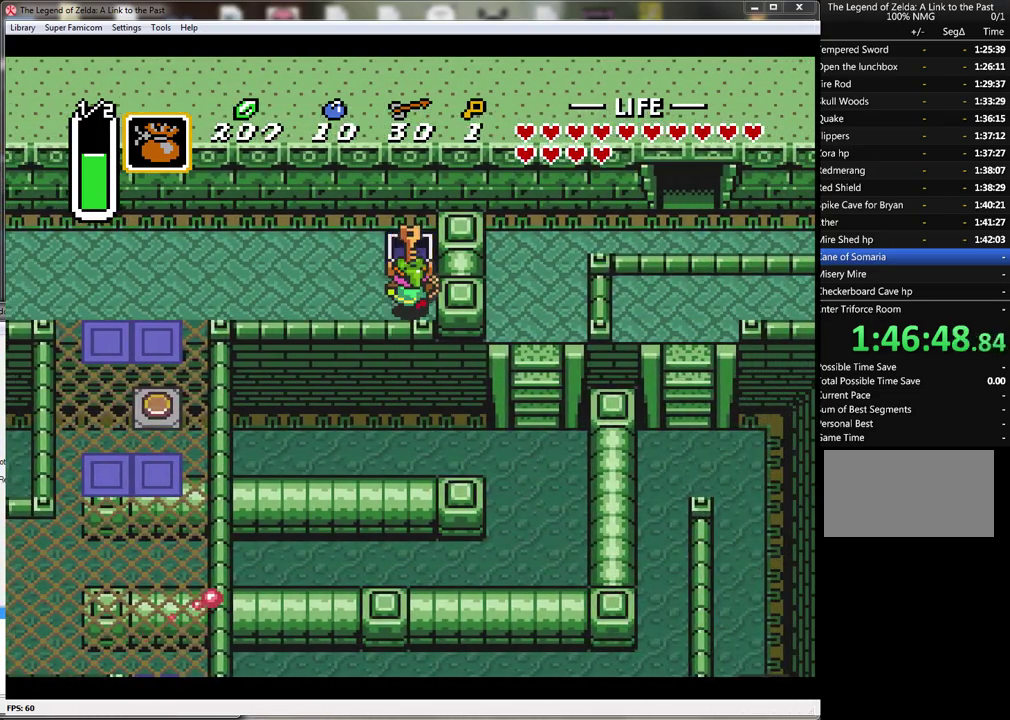
Gameplay with a controller (Nintendo layout); each line is a JSON object with the inputs held at the frame after it. "events" lists button and stick changes between this image and that frame as [ms after this image, input, new state], when the widget could be followed in between. Not read: L3 R3.
{"buttons": ["DPAD_LEFT"], "events": [[17, "DPAD_UP", "up"], [50, "A", "up"], [400, "DPAD_LEFT", "down"]]}
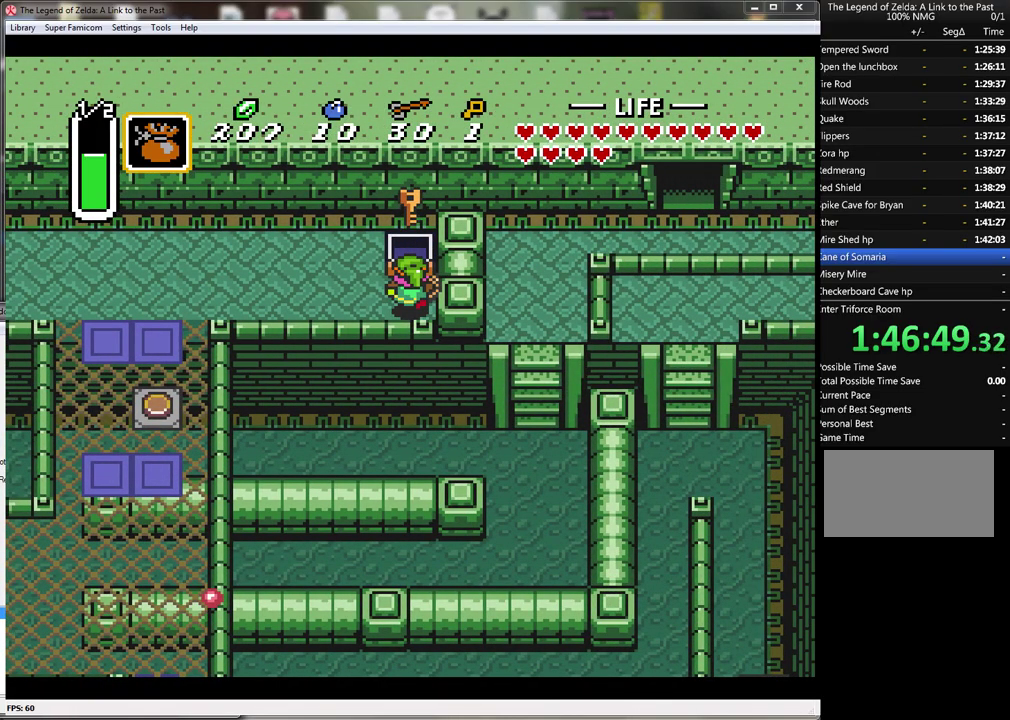
{"buttons": ["DPAD_LEFT"], "events": []}
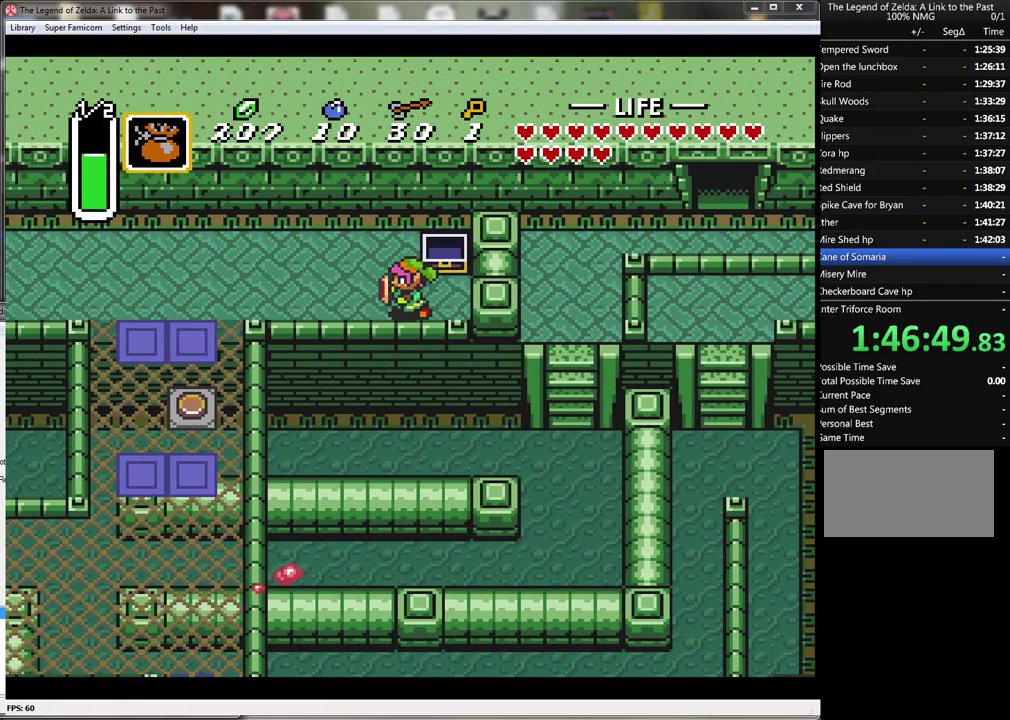
{"buttons": ["DPAD_LEFT"], "events": []}
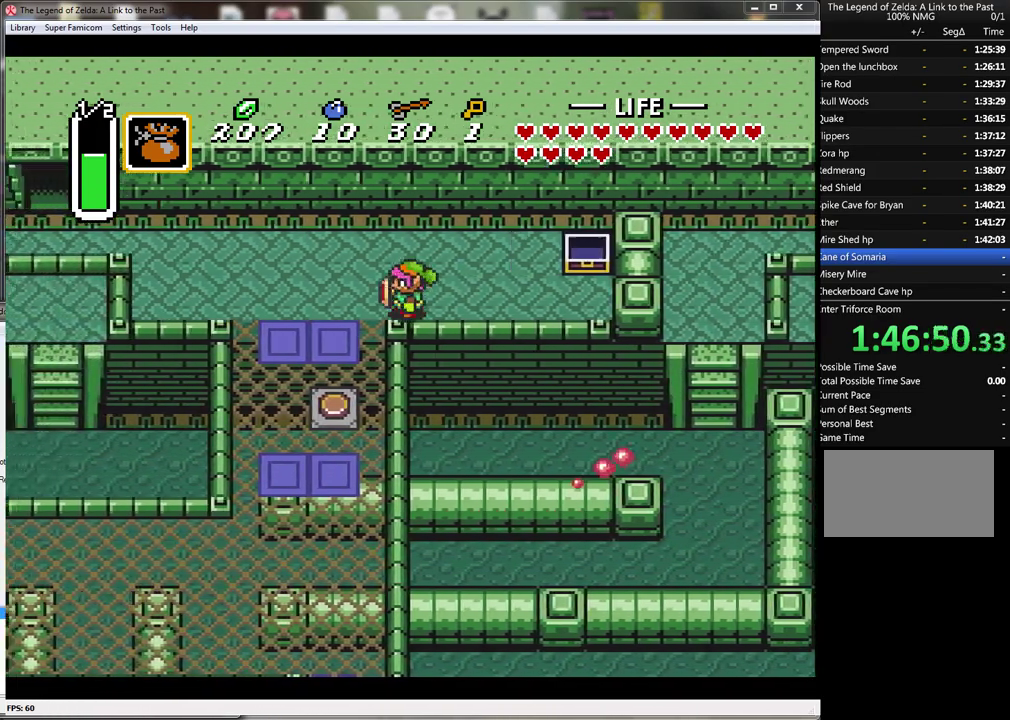
{"buttons": ["A"], "events": [[200, "DPAD_DOWN", "down"], [233, "DPAD_LEFT", "up"], [333, "A", "down"], [367, "DPAD_DOWN", "up"]]}
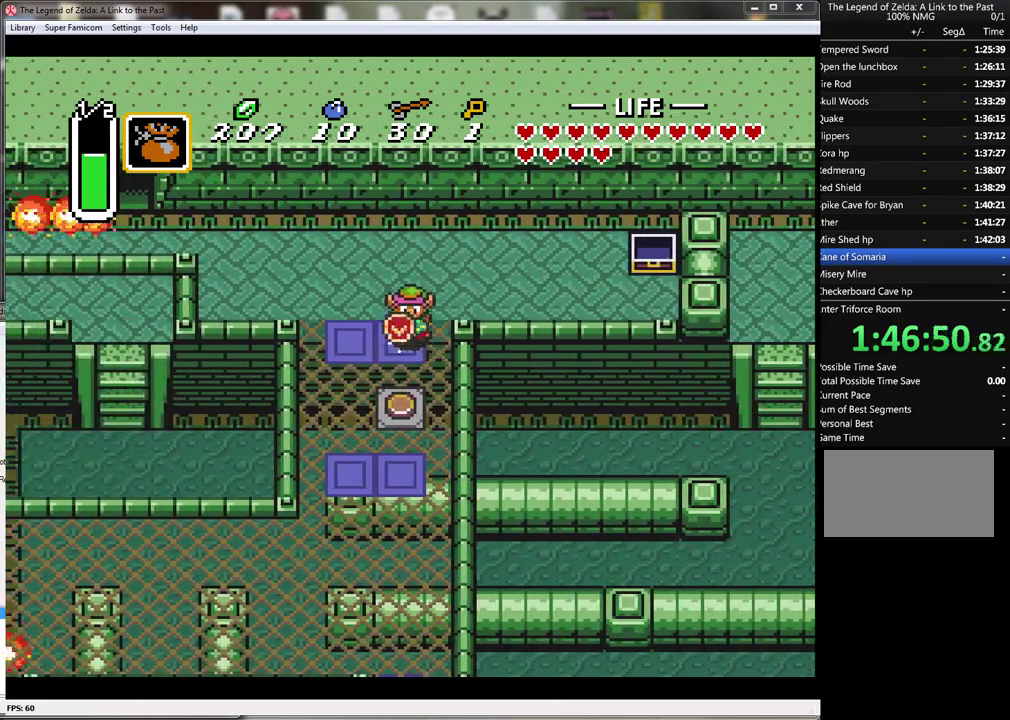
{"buttons": ["A"], "events": []}
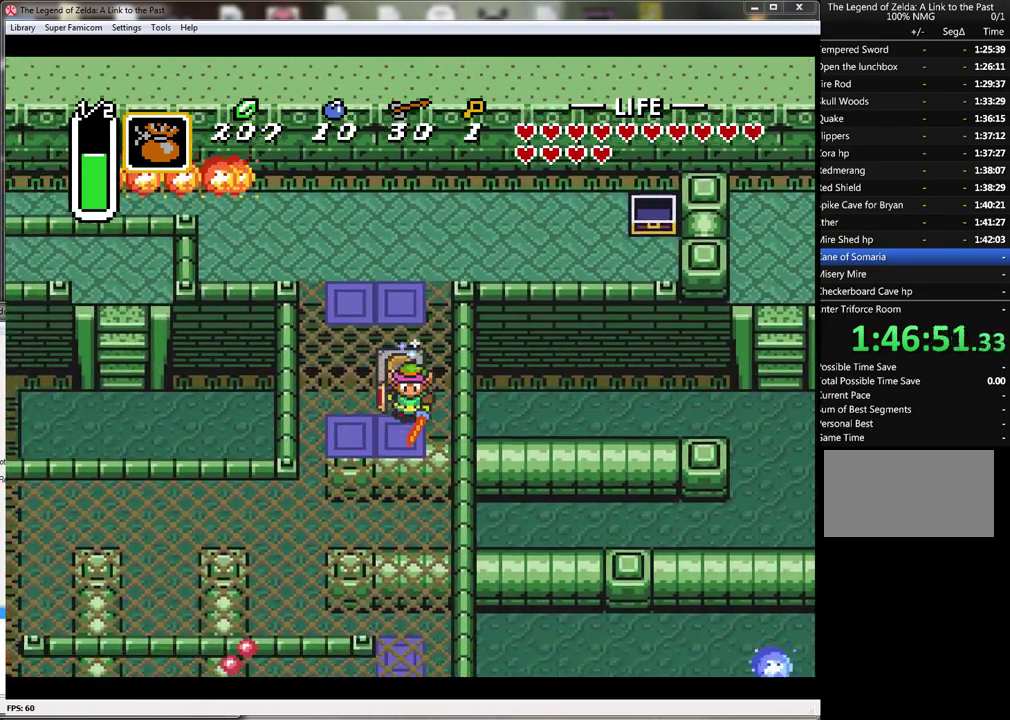
{"buttons": ["A"], "events": []}
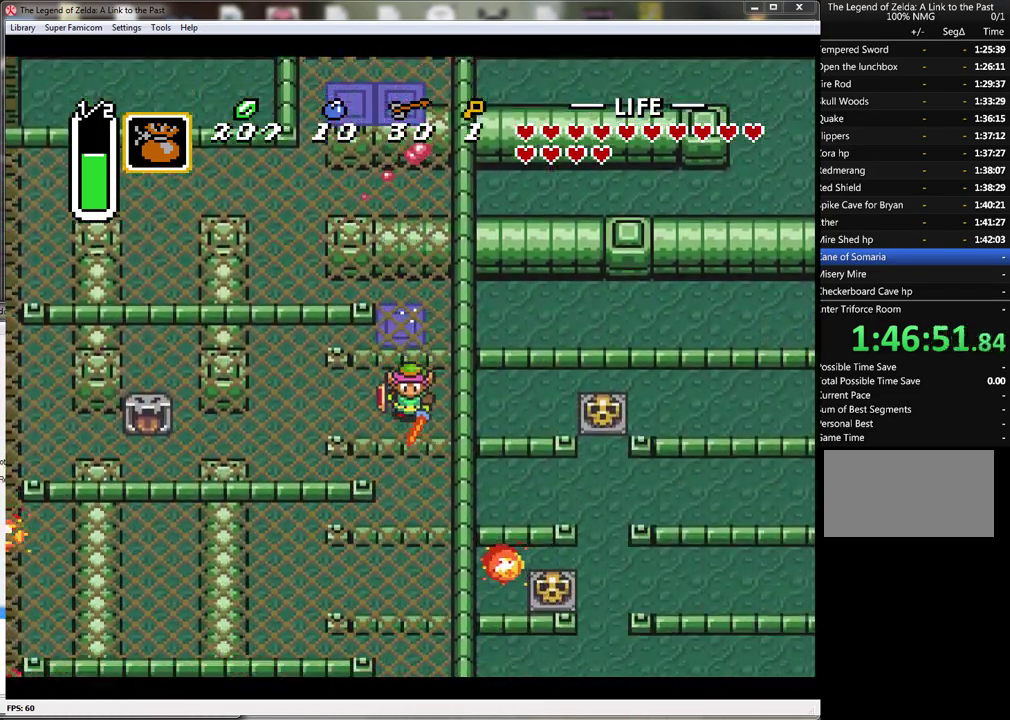
{"buttons": ["A"], "events": []}
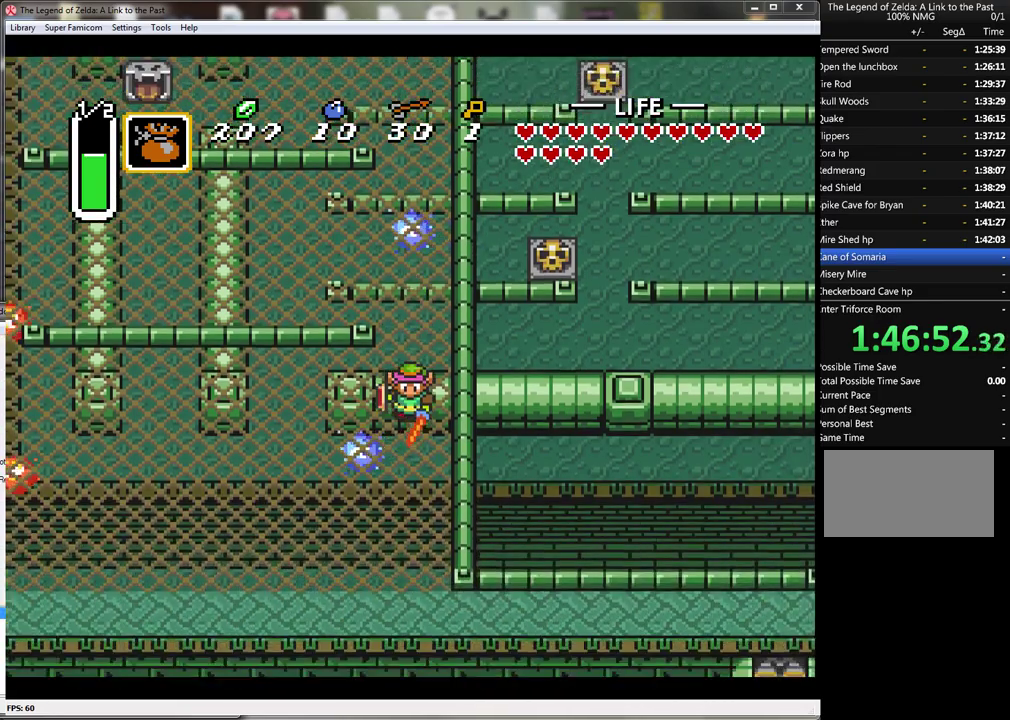
{"buttons": ["A", "DPAD_LEFT"], "events": [[267, "DPAD_LEFT", "down"], [300, "A", "up"], [383, "A", "down"]]}
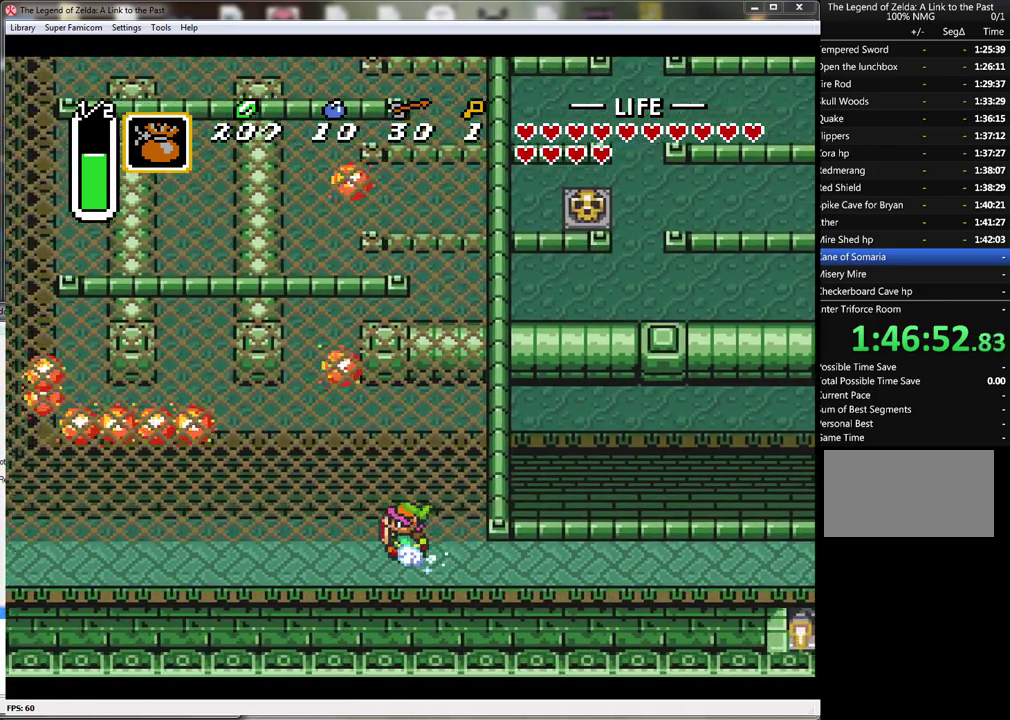
{"buttons": ["A"], "events": [[67, "DPAD_DOWN", "down"], [117, "A", "up"], [283, "DPAD_DOWN", "up"], [383, "A", "down"], [450, "DPAD_LEFT", "up"]]}
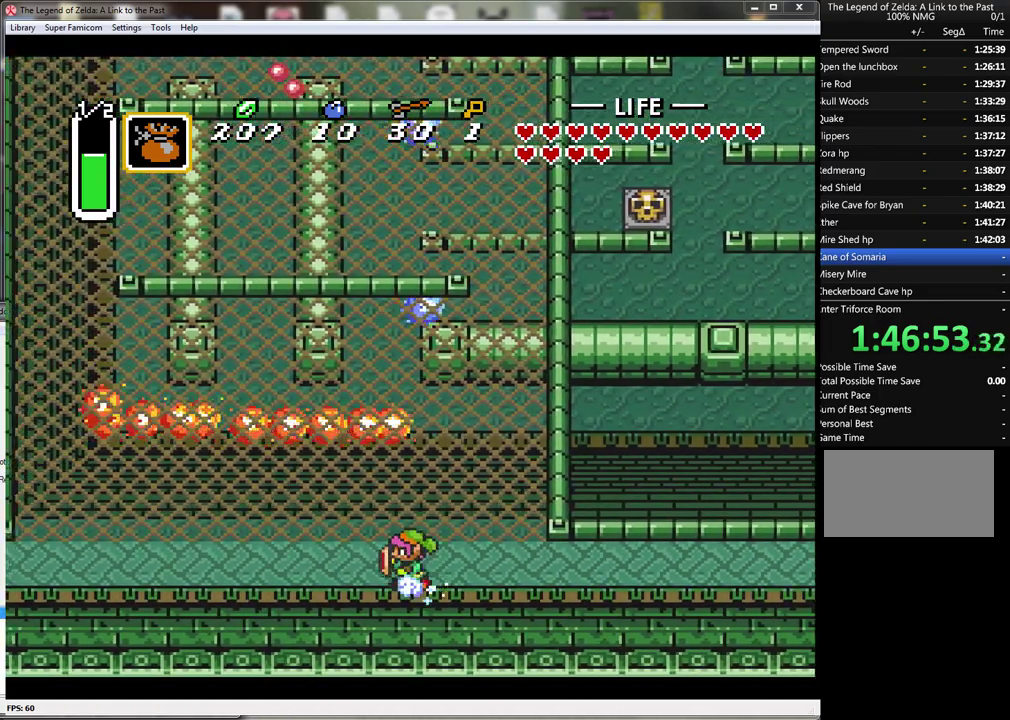
{"buttons": ["A"], "events": []}
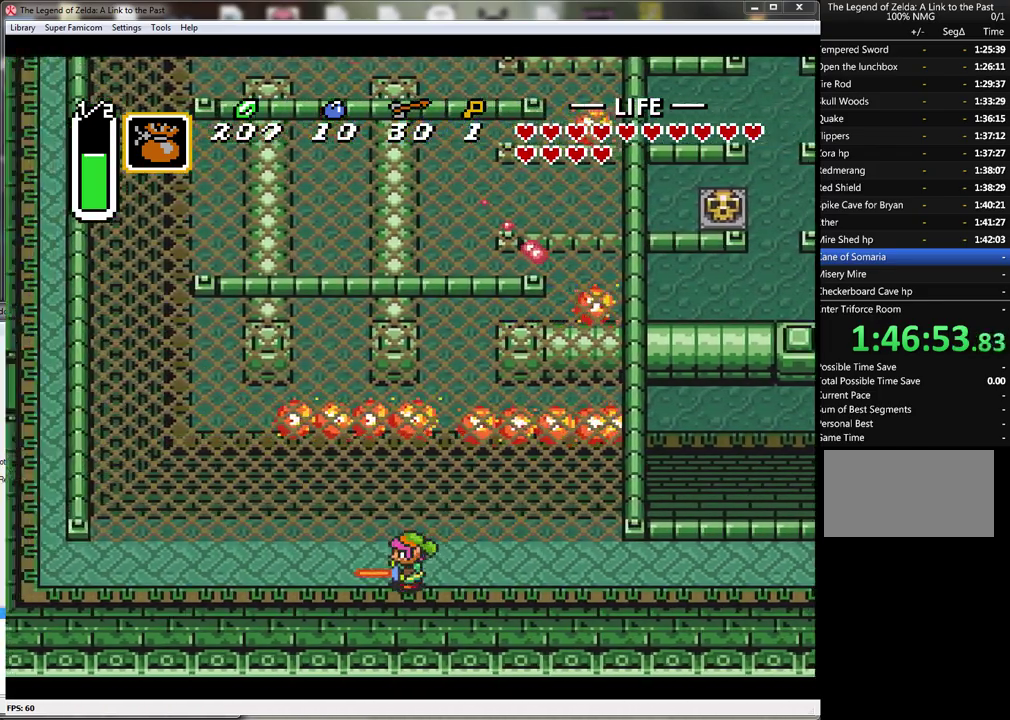
{"buttons": ["DPAD_UP", "DPAD_LEFT"], "events": [[417, "DPAD_LEFT", "down"], [417, "DPAD_UP", "down"], [450, "A", "up"]]}
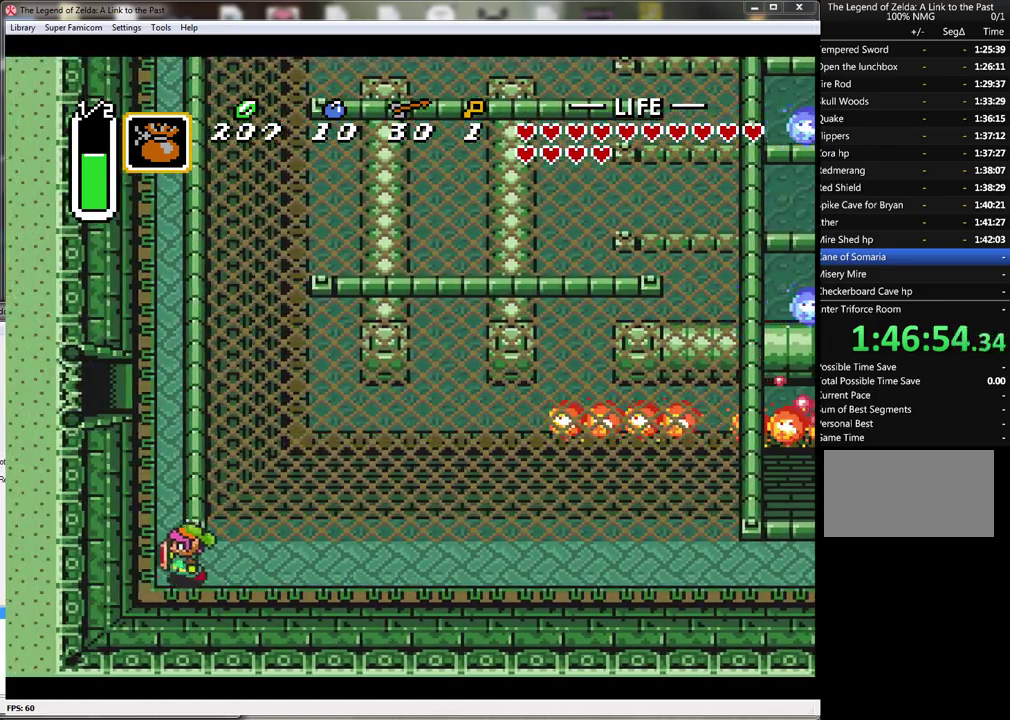
{"buttons": ["A"], "events": [[133, "DPAD_LEFT", "up"], [300, "A", "down"], [383, "DPAD_UP", "up"]]}
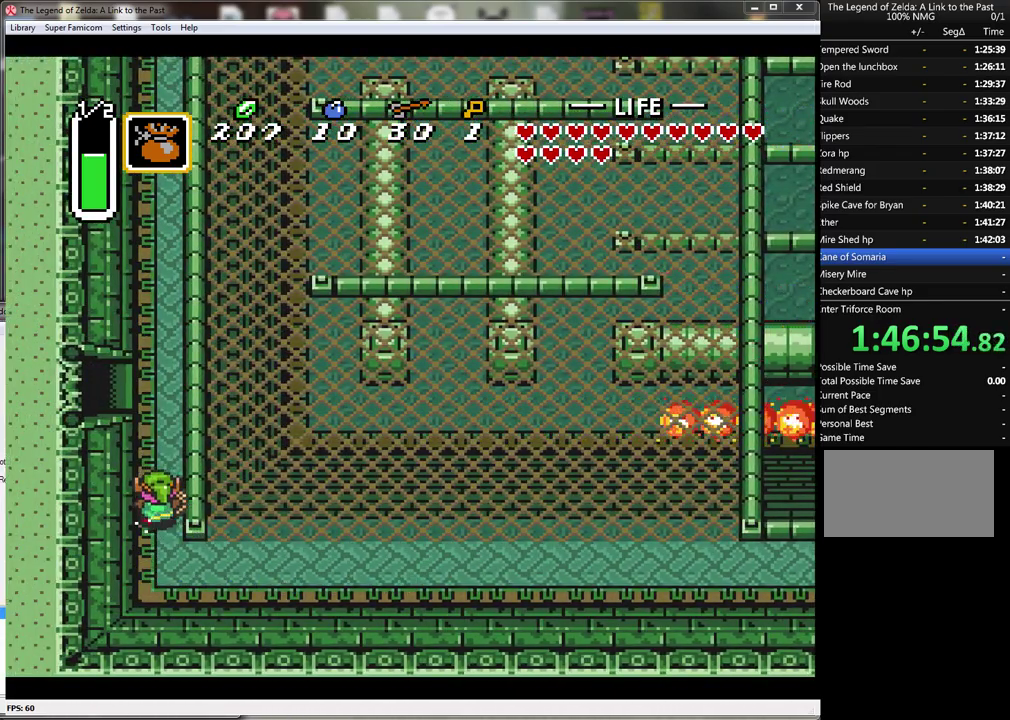
{"buttons": ["A"], "events": []}
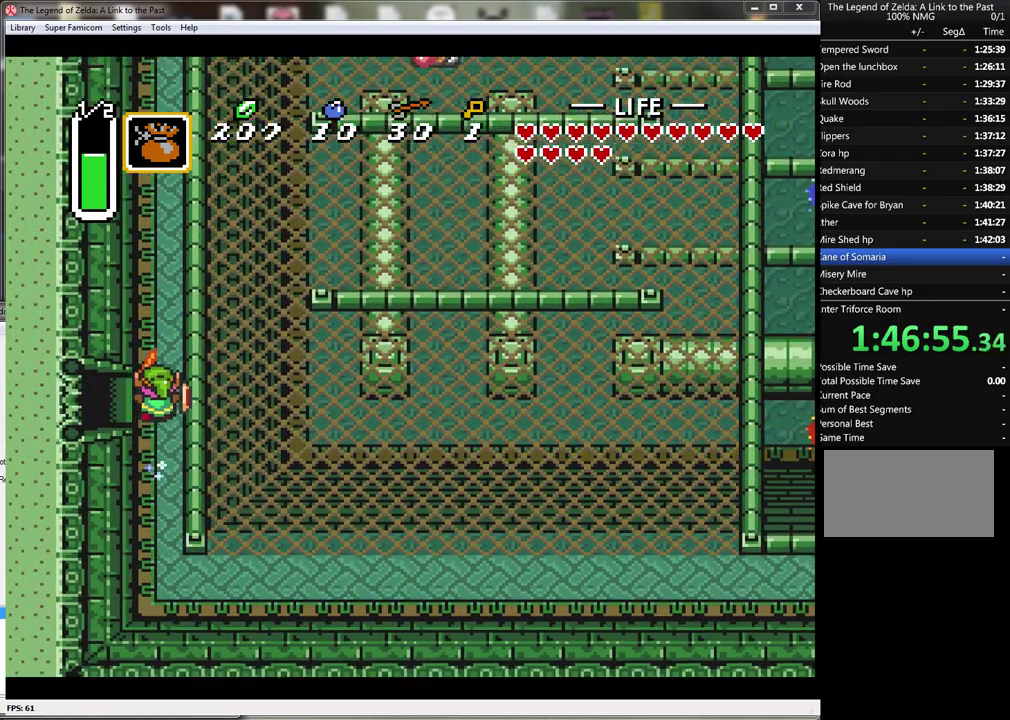
{"buttons": ["A"], "events": []}
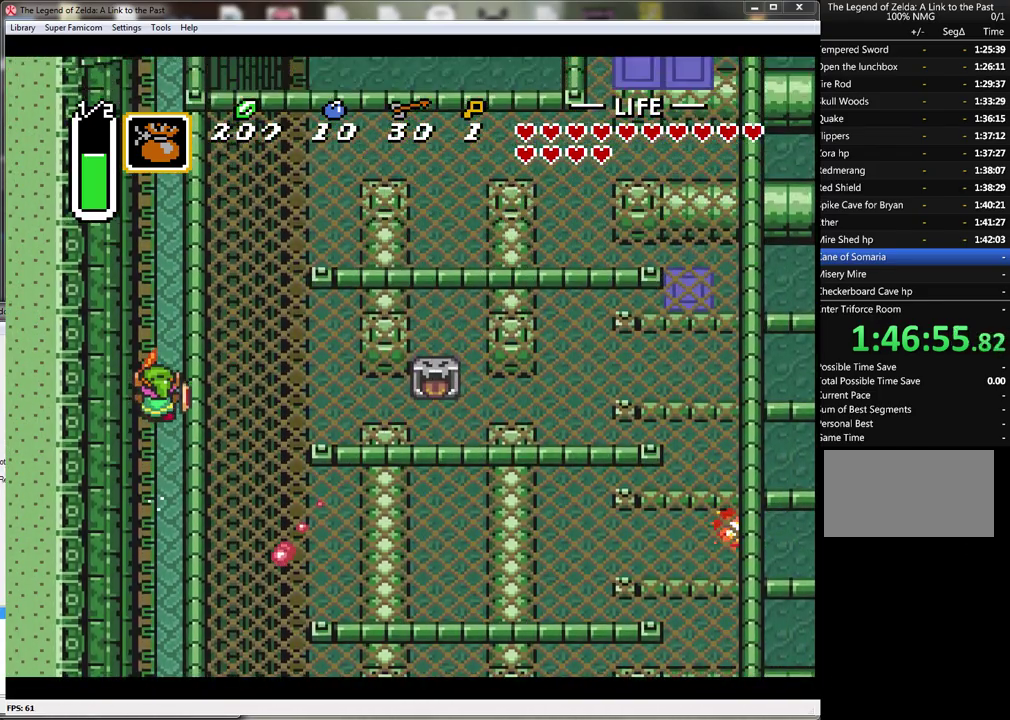
{"buttons": ["A"], "events": []}
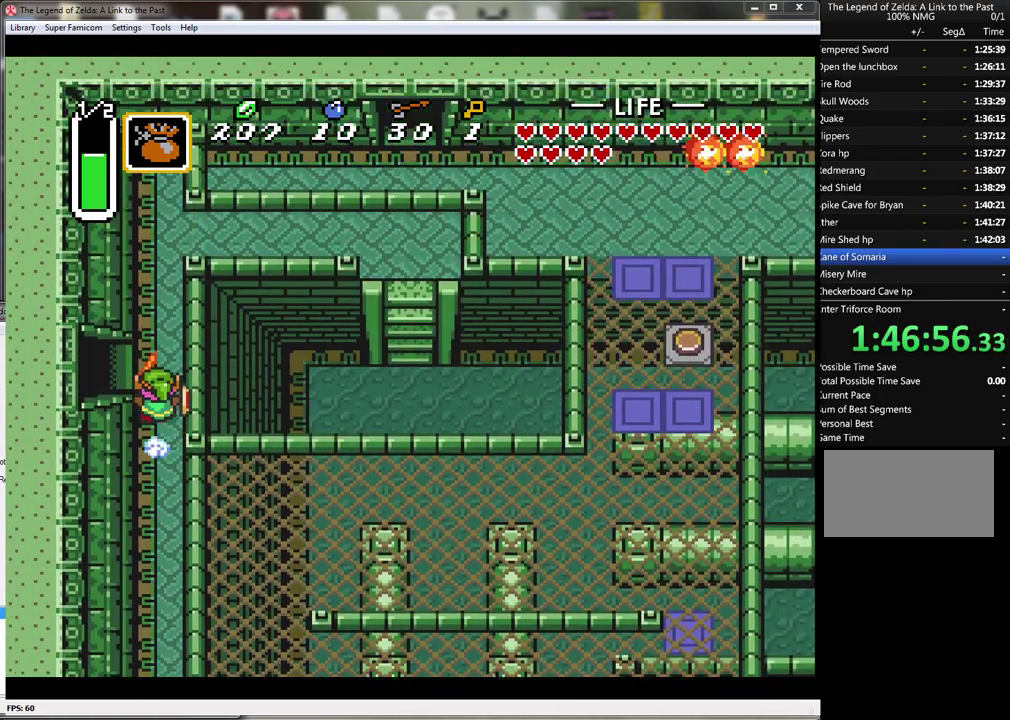
{"buttons": ["DPAD_RIGHT"], "events": [[217, "DPAD_UP", "down"], [250, "DPAD_RIGHT", "down"], [283, "A", "up"], [283, "DPAD_UP", "up"]]}
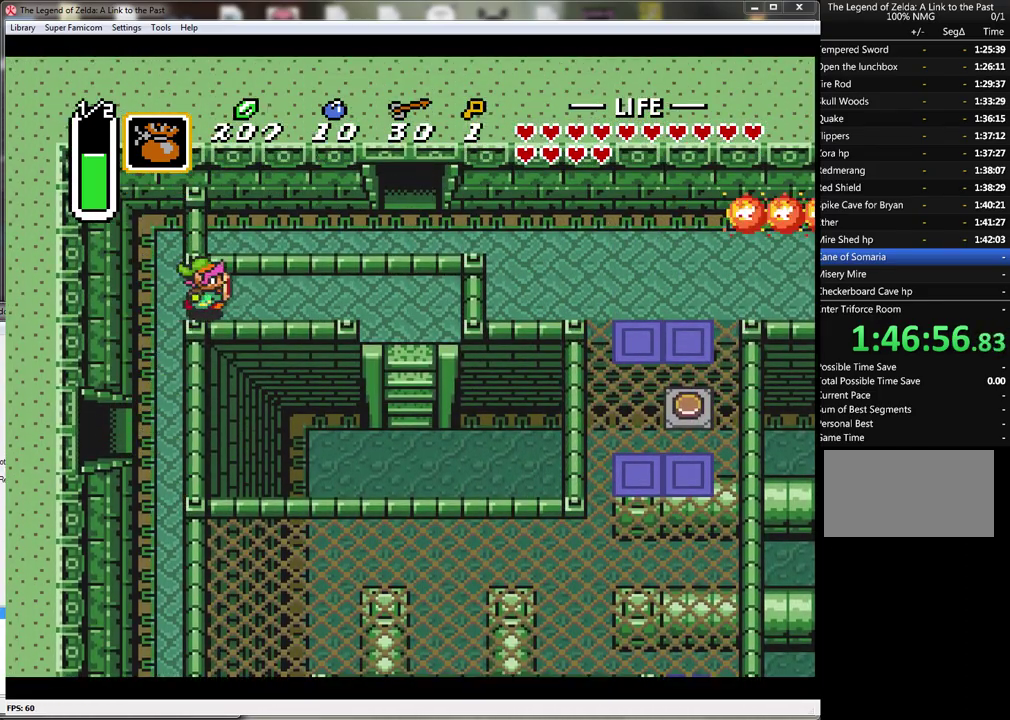
{"buttons": ["DPAD_RIGHT"], "events": []}
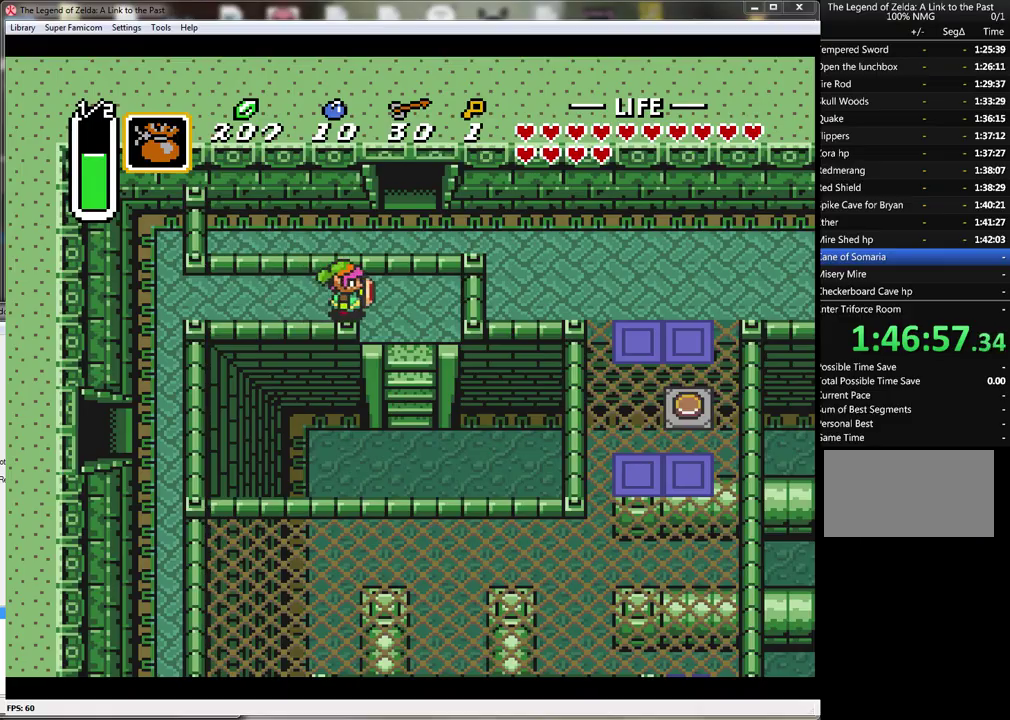
{"buttons": ["DPAD_DOWN"], "events": [[183, "DPAD_DOWN", "down"], [283, "DPAD_RIGHT", "up"]]}
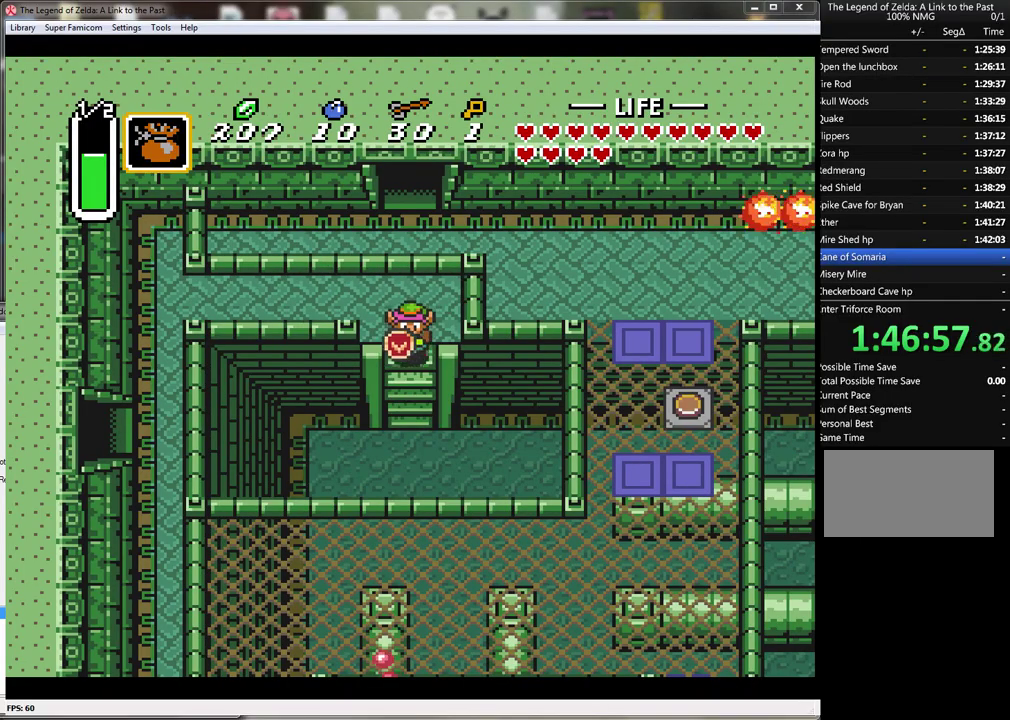
{"buttons": ["DPAD_DOWN"], "events": []}
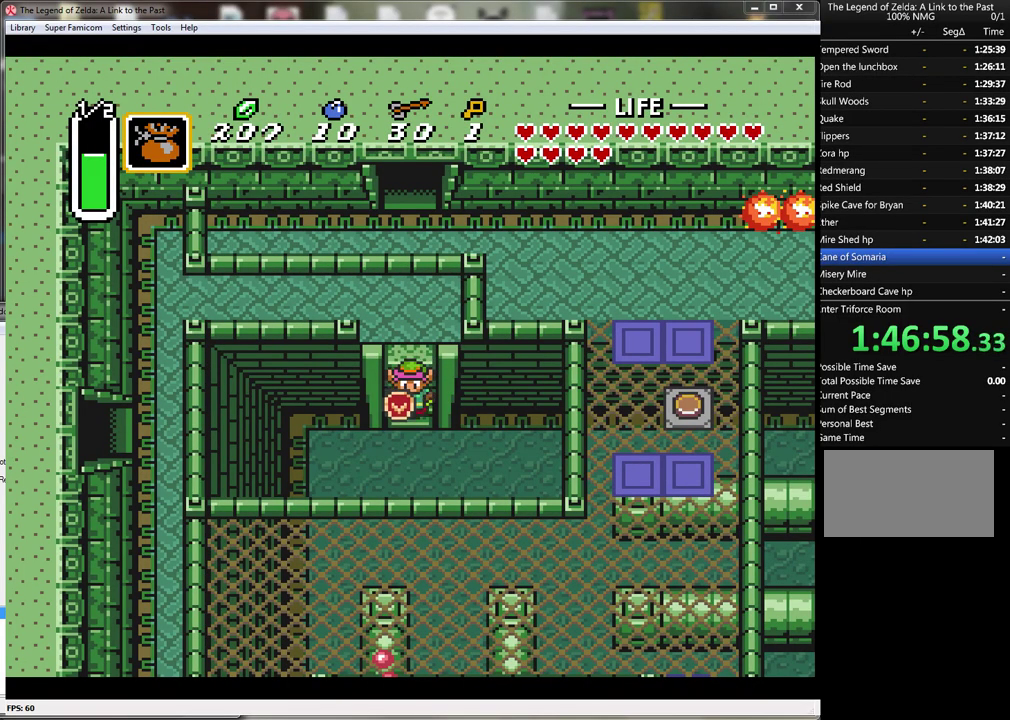
{"buttons": ["DPAD_RIGHT"], "events": [[350, "DPAD_RIGHT", "down"], [467, "DPAD_DOWN", "up"]]}
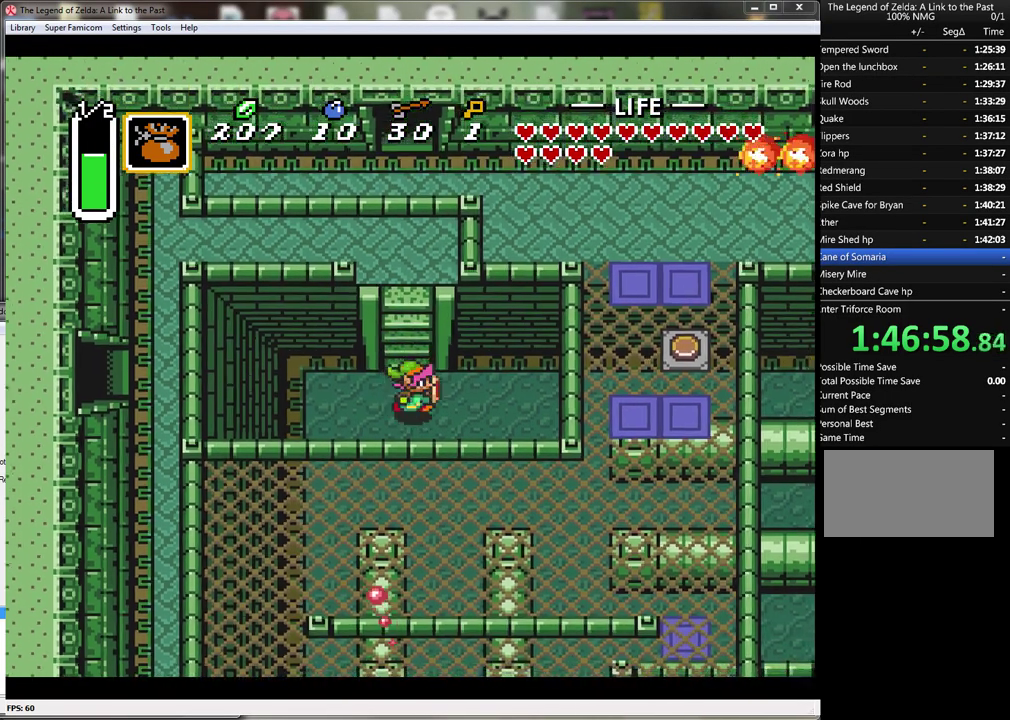
{"buttons": ["DPAD_DOWN", "DPAD_RIGHT"], "events": [[500, "DPAD_DOWN", "down"]]}
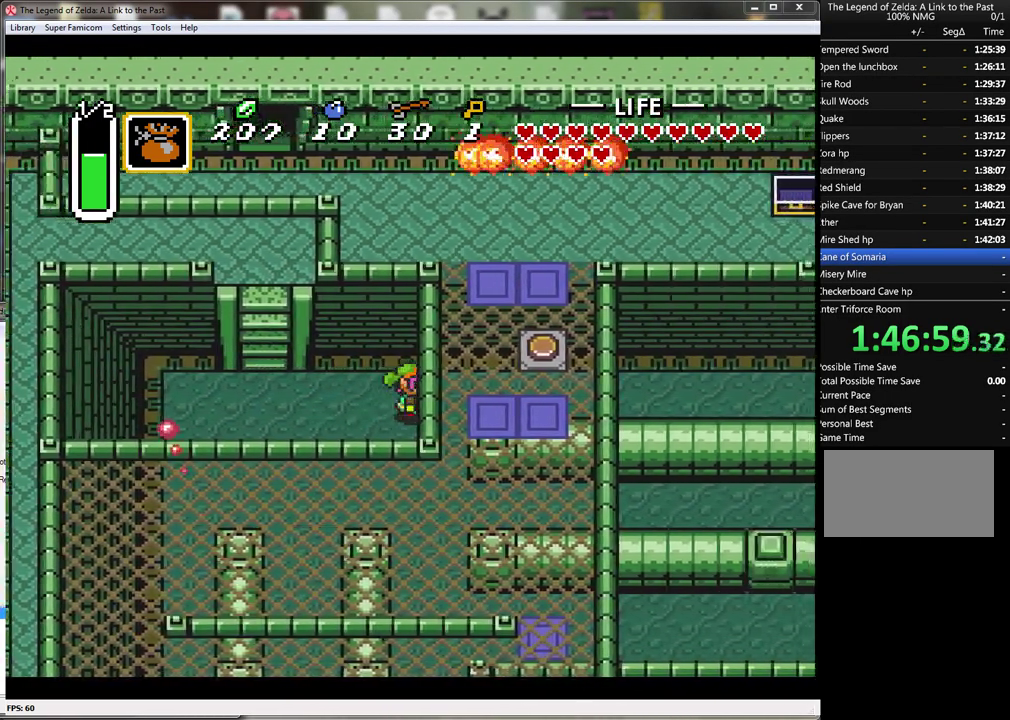
{"buttons": ["A"], "events": [[67, "DPAD_RIGHT", "up"], [133, "A", "down"], [217, "DPAD_DOWN", "up"]]}
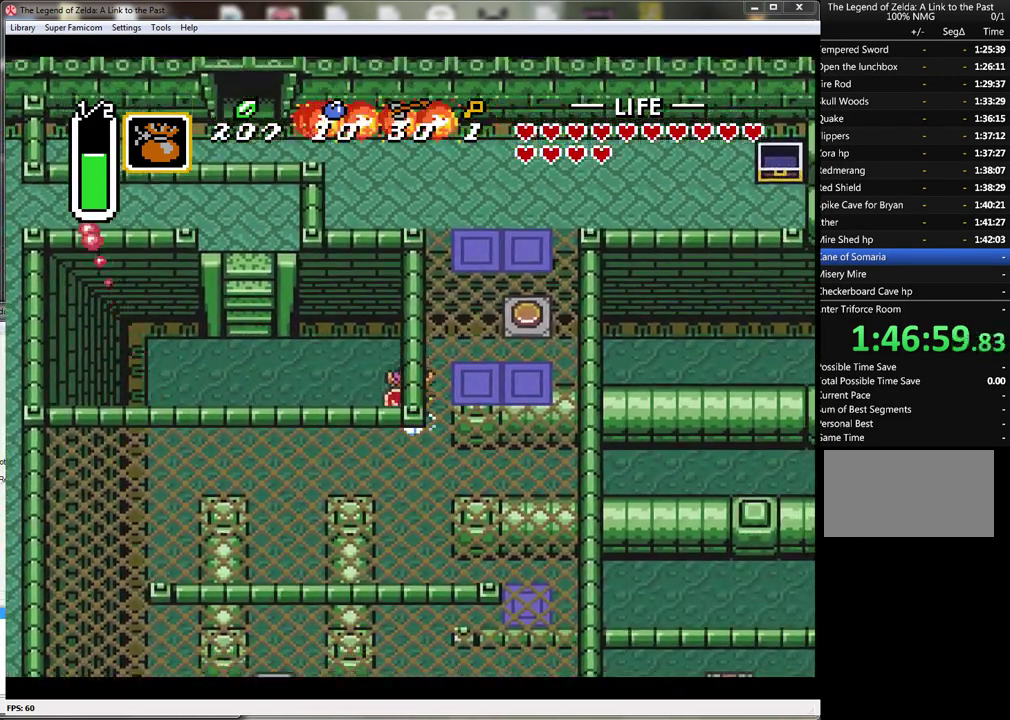
{"buttons": ["A"], "events": []}
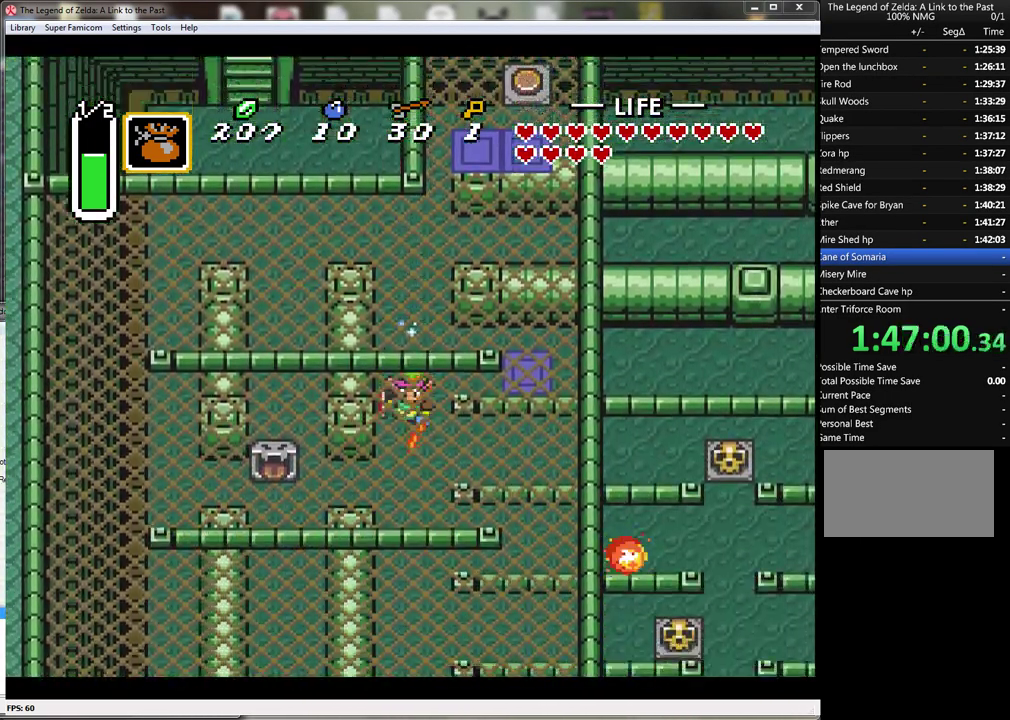
{"buttons": ["A"], "events": []}
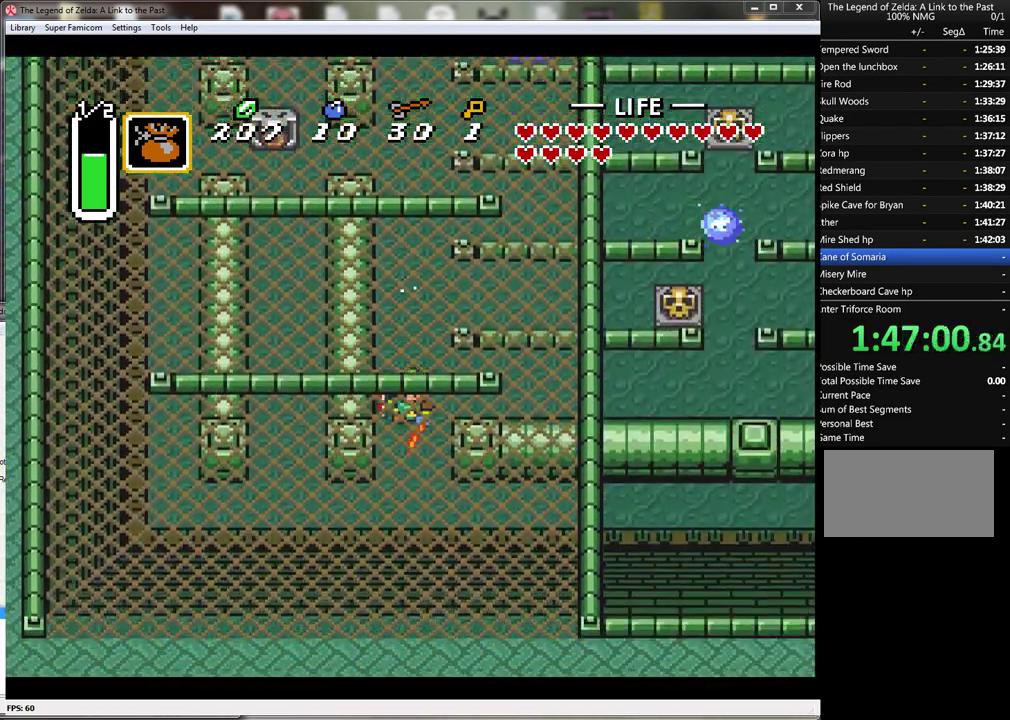
{"buttons": ["DPAD_RIGHT"], "events": [[117, "DPAD_DOWN", "down"], [117, "DPAD_RIGHT", "down"], [150, "A", "up"], [467, "DPAD_DOWN", "up"]]}
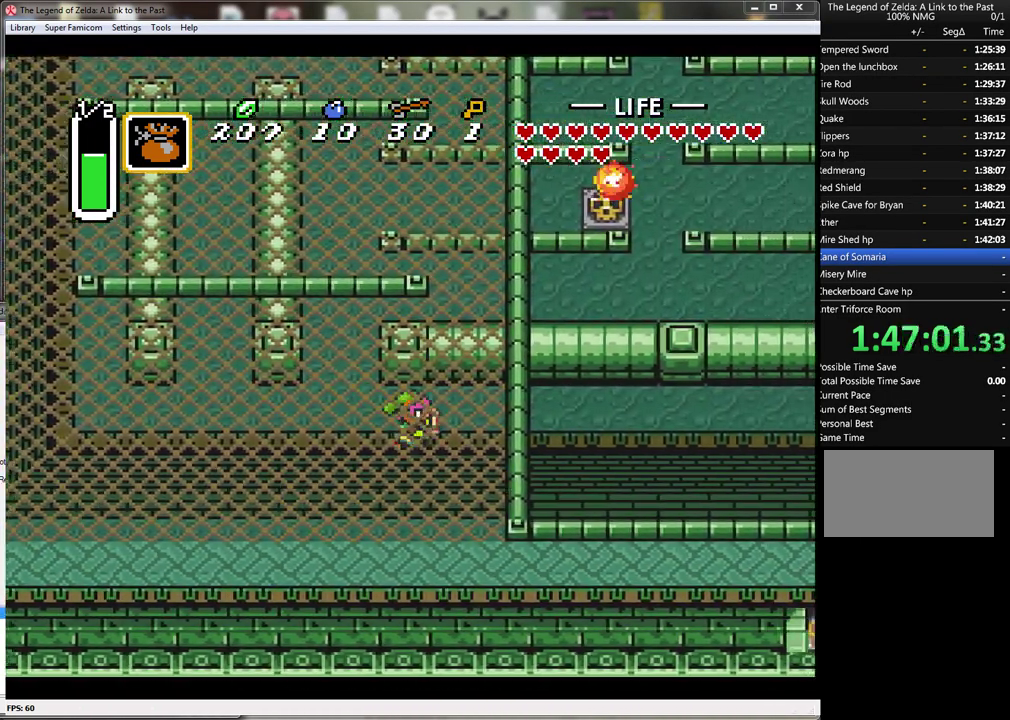
{"buttons": ["A"], "events": [[67, "A", "down"], [150, "DPAD_RIGHT", "up"]]}
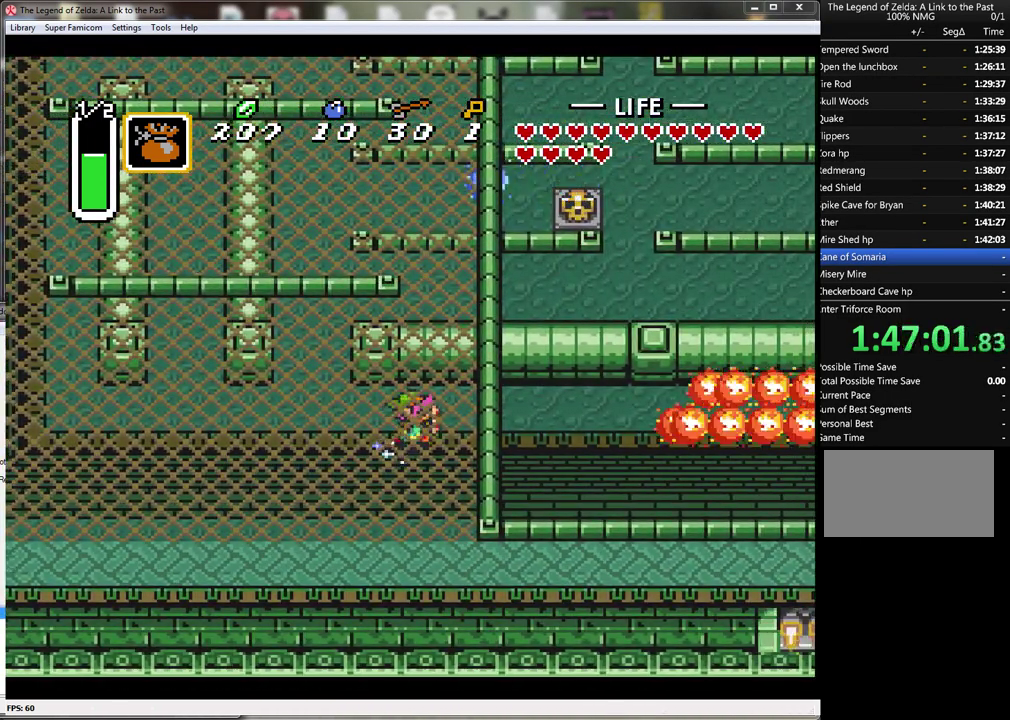
{"buttons": ["DPAD_UP"], "events": [[100, "A", "up"], [100, "DPAD_LEFT", "down"], [400, "DPAD_UP", "down"], [500, "DPAD_LEFT", "up"]]}
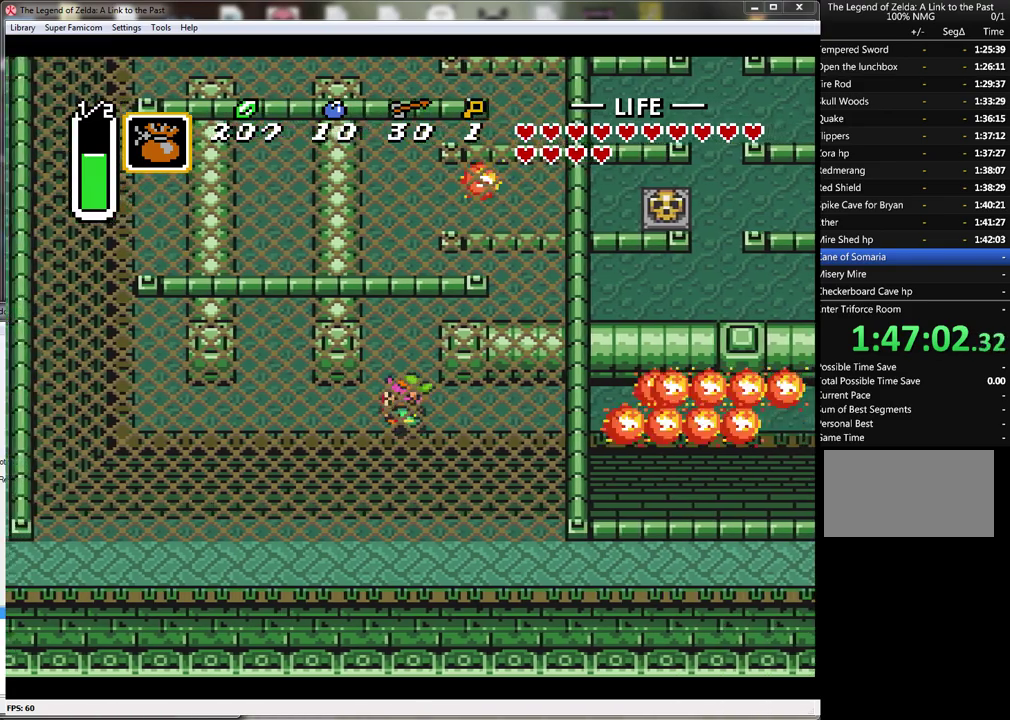
{"buttons": ["DPAD_UP", "DPAD_RIGHT"], "events": [[383, "DPAD_RIGHT", "down"]]}